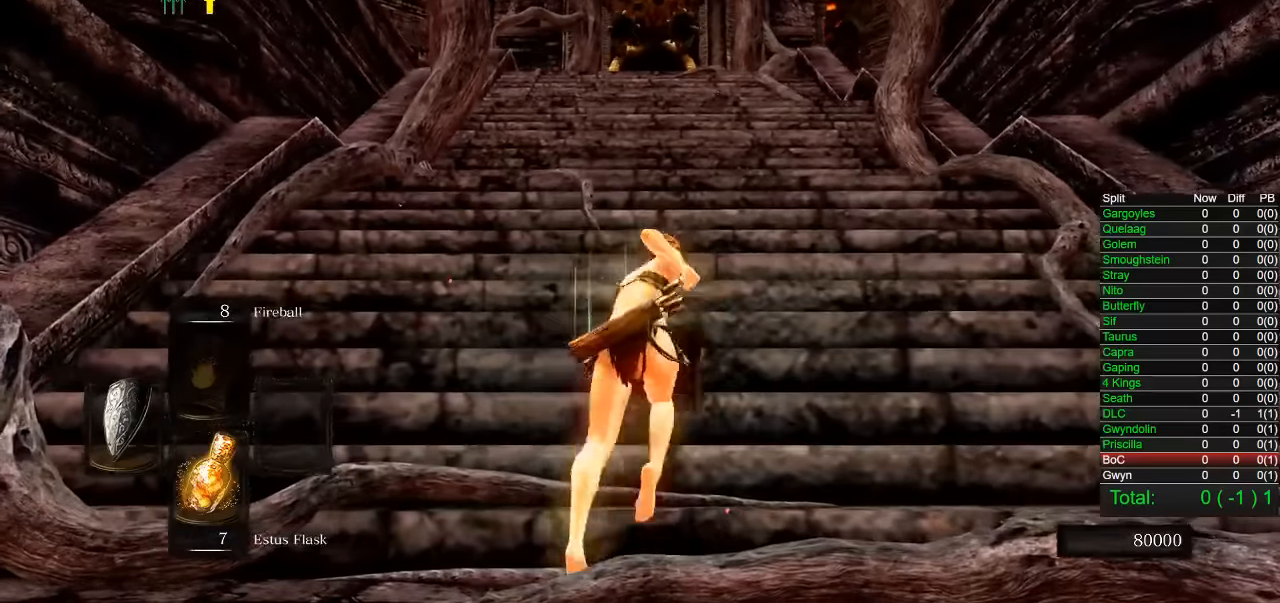
Gameplay with a controller (PlayStation layout); each line is a JSON object with the inputs held at the frame after it (dt_ms = milliseconds from this image to that frame). "events" lists button and stick changes between this image and that frame as [ms after this image, input, new state], when the widget could be followed in between.
{"dt_ms": 500, "buttons": [], "left_stick": "up", "right_stick": "center", "events": [[83, "left_stick", "up-left"], [250, "CIRCLE", "up"], [283, "left_stick", "up"]]}
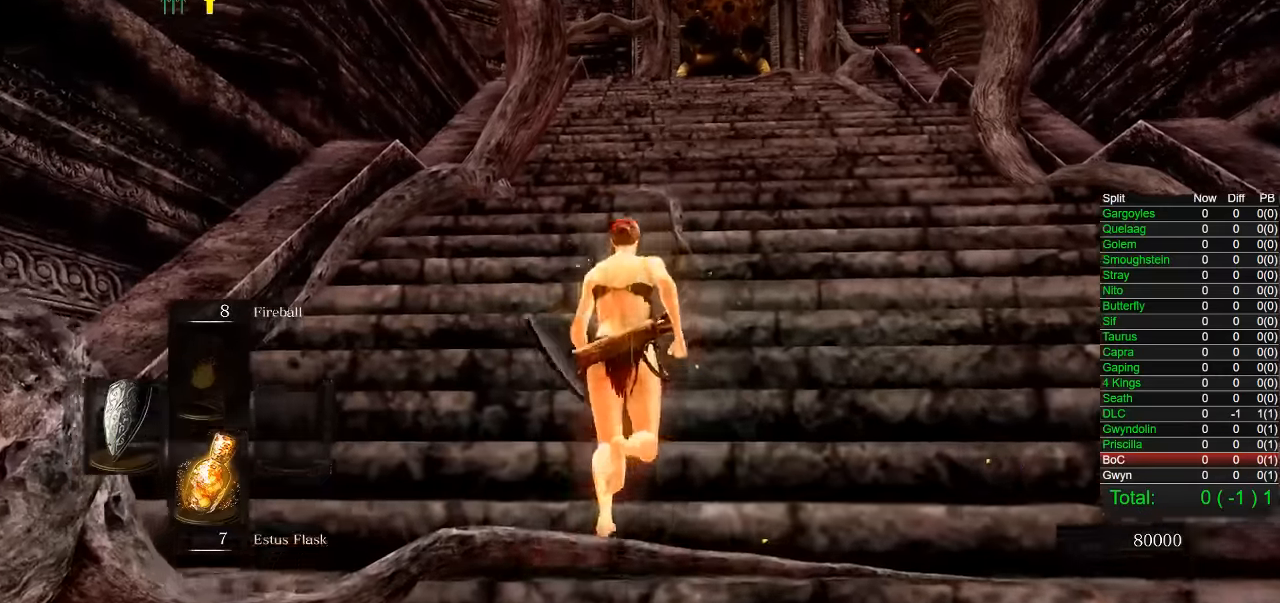
{"dt_ms": 500, "buttons": ["CIRCLE"], "left_stick": "up", "right_stick": "center", "events": [[17, "CIRCLE", "down"]]}
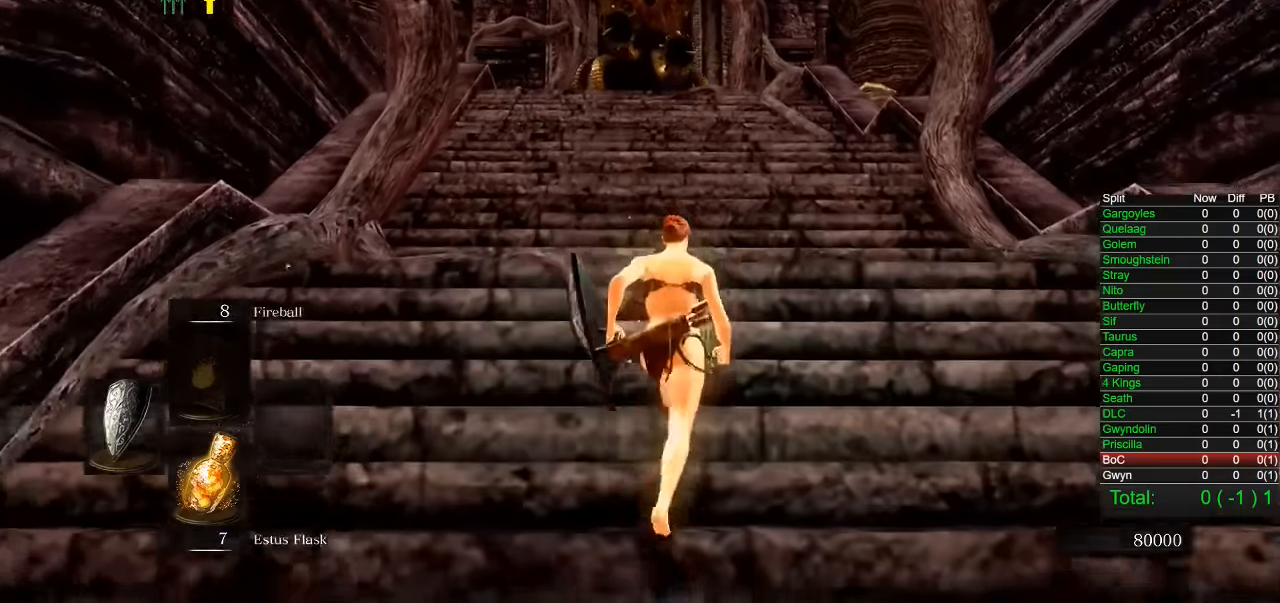
{"dt_ms": 500, "buttons": ["CIRCLE"], "left_stick": "up", "right_stick": "center", "events": [[33, "right_stick", "down-left"], [117, "right_stick", "center"]]}
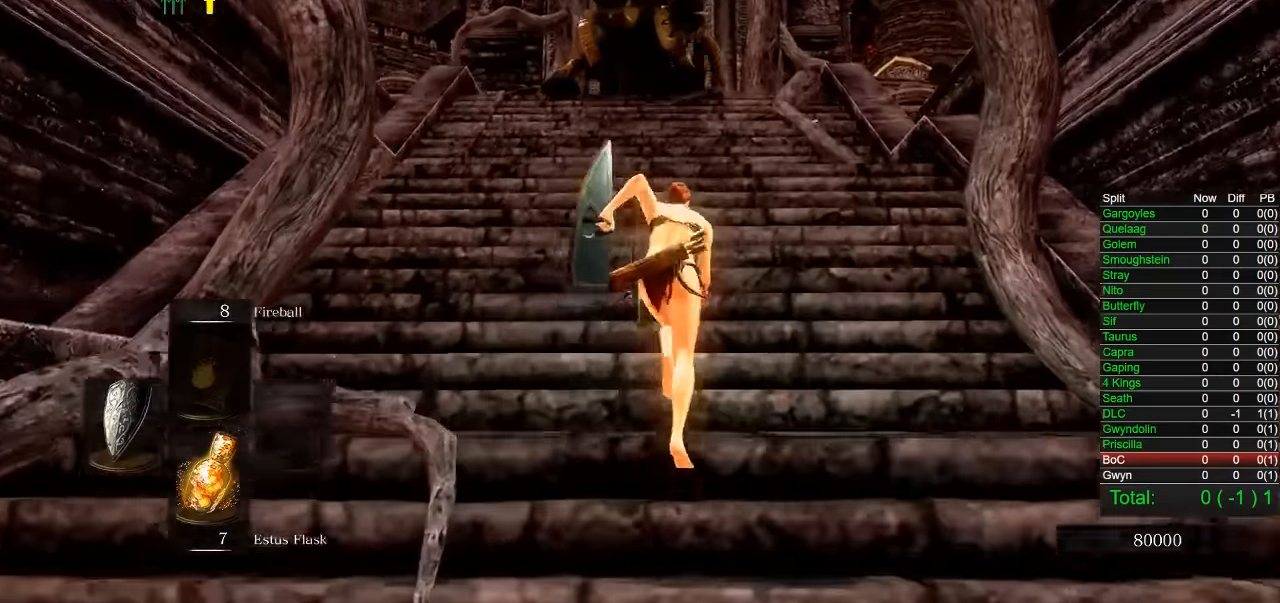
{"dt_ms": 500, "buttons": ["CIRCLE"], "left_stick": "up", "right_stick": "center", "events": []}
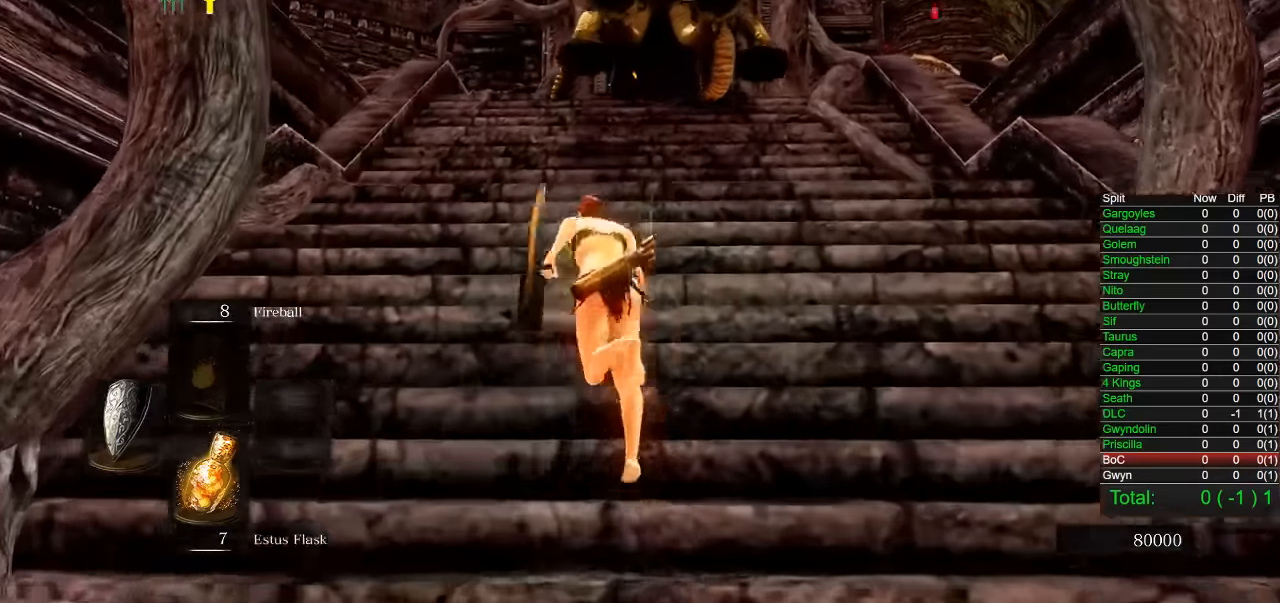
{"dt_ms": 500, "buttons": ["CIRCLE"], "left_stick": "up", "right_stick": "right", "events": [[250, "right_stick", "right"]]}
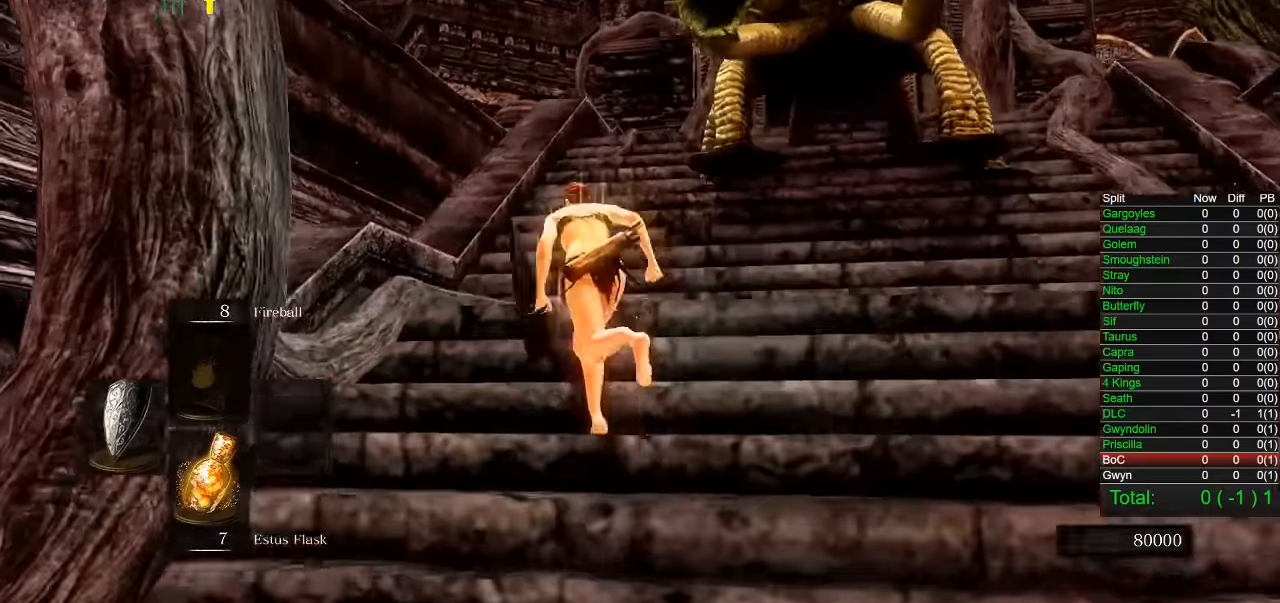
{"dt_ms": 500, "buttons": [], "left_stick": "up", "right_stick": "right", "events": [[450, "CIRCLE", "up"]]}
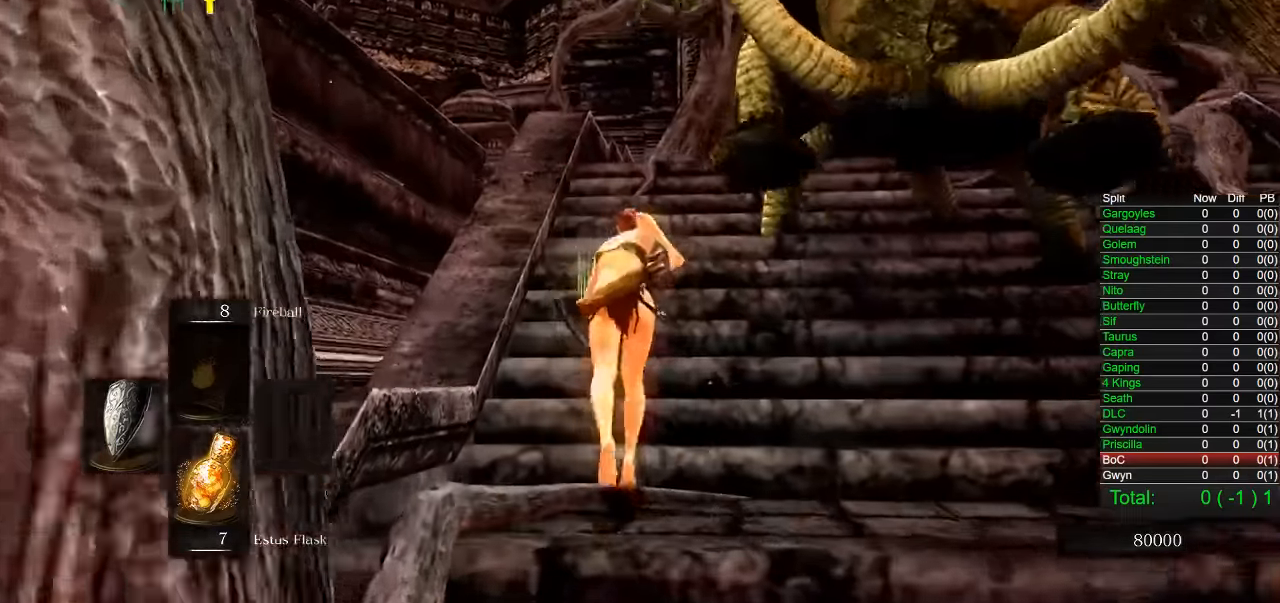
{"dt_ms": 500, "buttons": [], "left_stick": "up", "right_stick": "right", "events": [[50, "CIRCLE", "down"], [133, "L1", "down"], [150, "CIRCLE", "up"], [200, "L1", "up"]]}
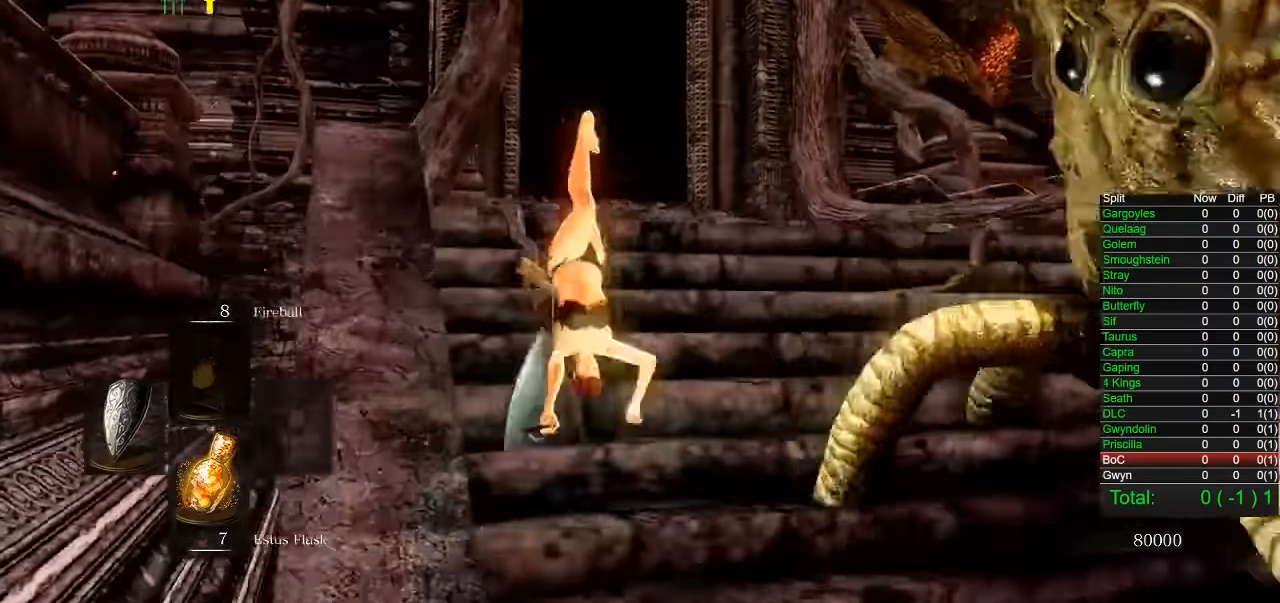
{"dt_ms": 500, "buttons": ["CIRCLE"], "left_stick": "up", "right_stick": "center"}
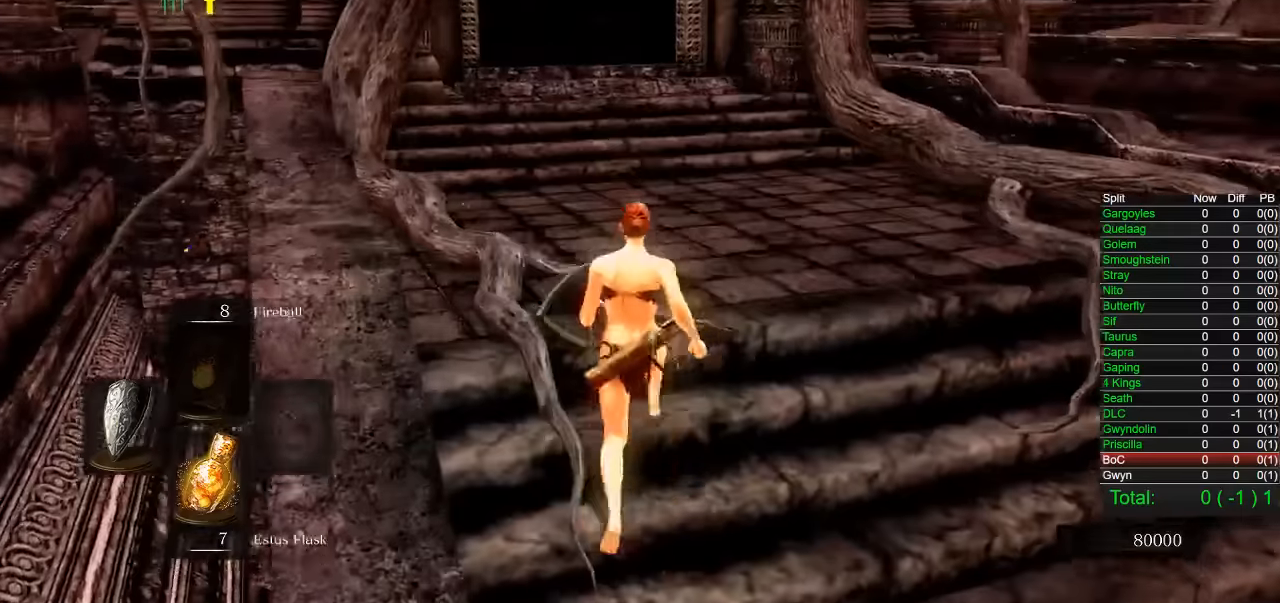
{"dt_ms": 500, "buttons": ["CIRCLE"], "left_stick": "up", "right_stick": "center"}
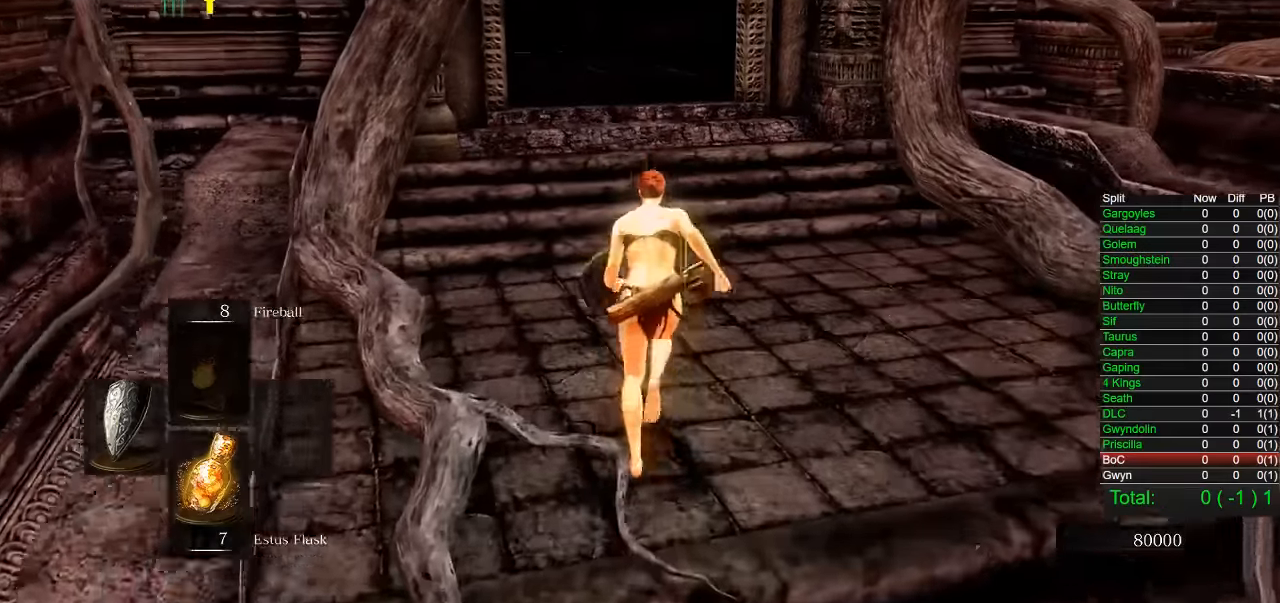
{"dt_ms": 500, "buttons": ["CIRCLE"], "left_stick": "up", "right_stick": "center", "events": []}
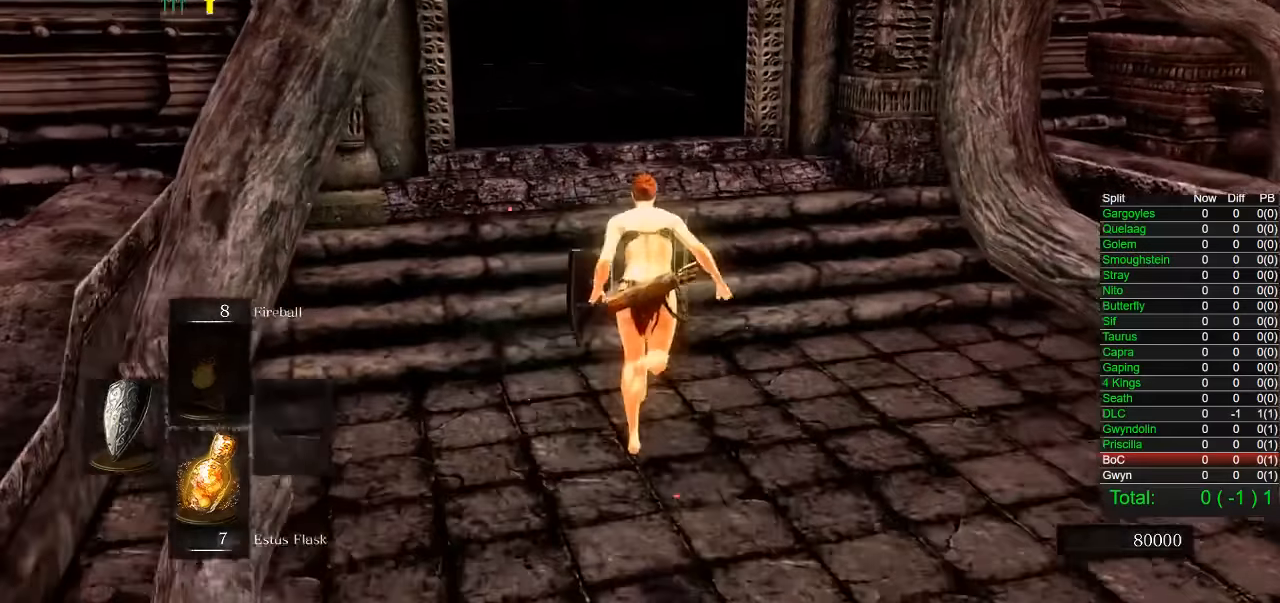
{"dt_ms": 500, "buttons": ["CIRCLE"], "left_stick": "up", "right_stick": "center", "events": [[367, "right_stick", "right"], [467, "right_stick", "center"]]}
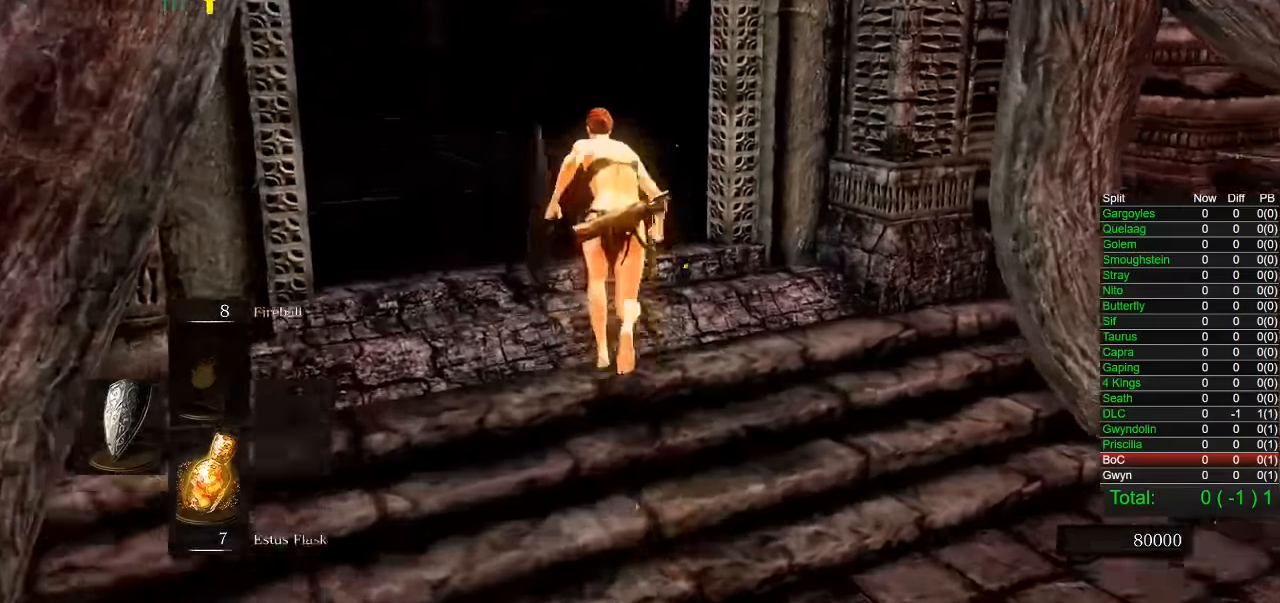
{"dt_ms": 500, "buttons": [], "left_stick": "up", "right_stick": "center", "events": [[167, "right_stick", "right"], [267, "right_stick", "center"], [450, "CIRCLE", "up"]]}
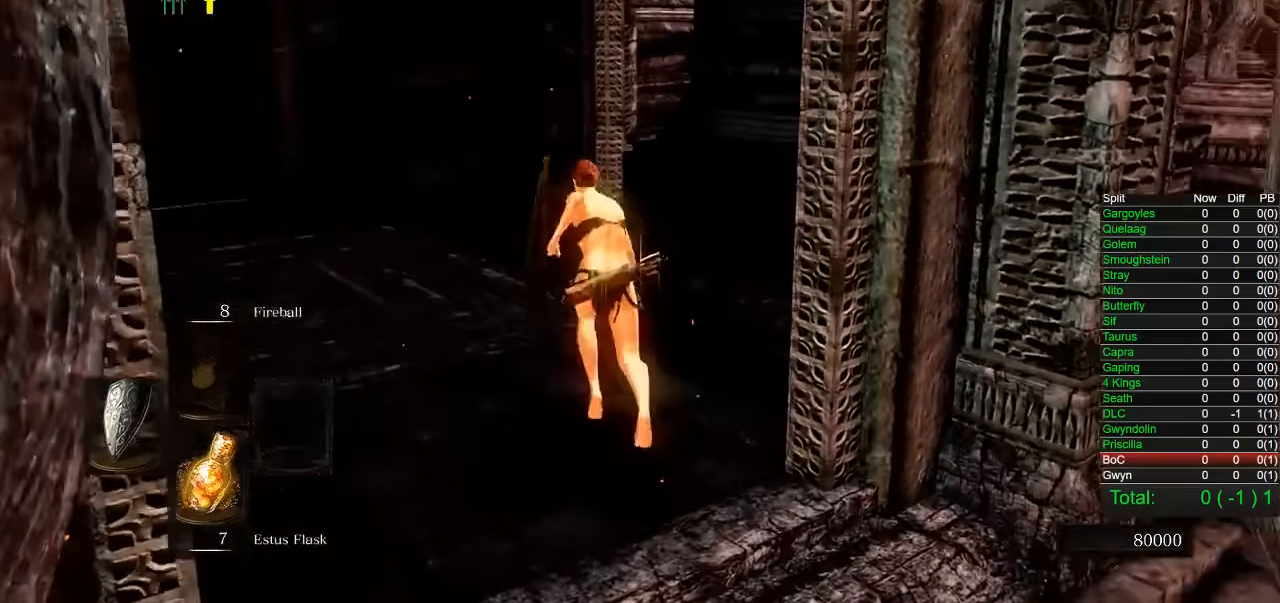
{"dt_ms": 500, "buttons": ["CIRCLE"], "left_stick": "up", "right_stick": "center", "events": [[134, "right_stick", "right"], [217, "right_stick", "center"], [317, "CIRCLE", "down"], [467, "R1", "down"], [484, "R1", "up"]]}
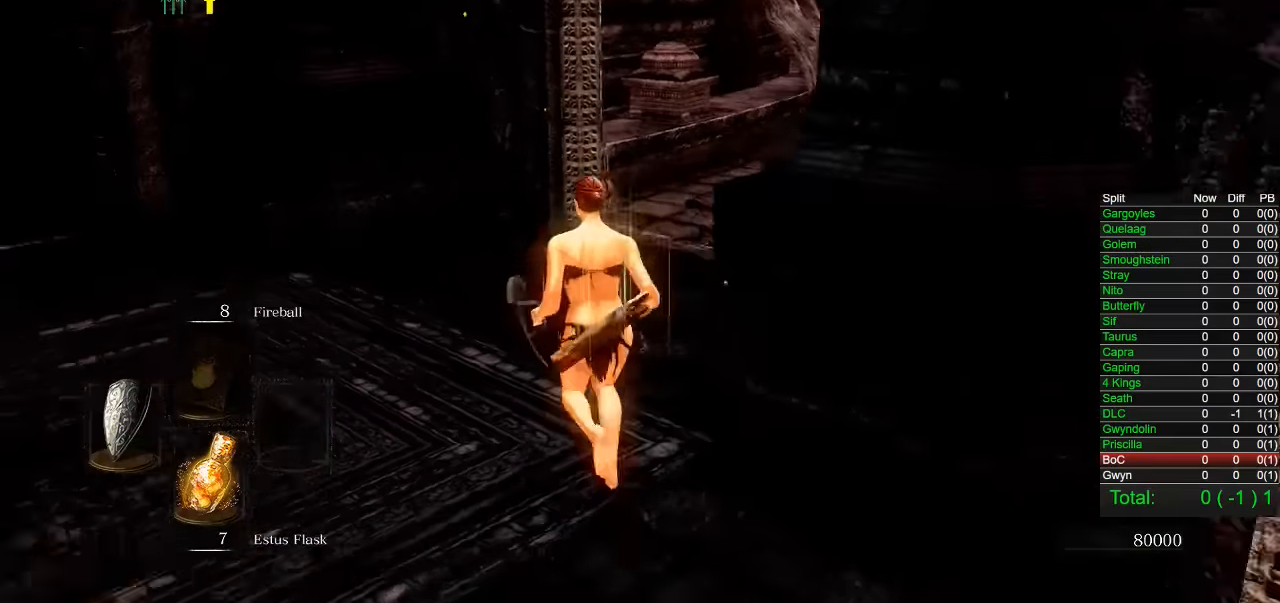
{"dt_ms": 500, "buttons": ["CIRCLE"], "left_stick": "up", "right_stick": "center", "events": [[117, "right_stick", "right"], [250, "right_stick", "center"]]}
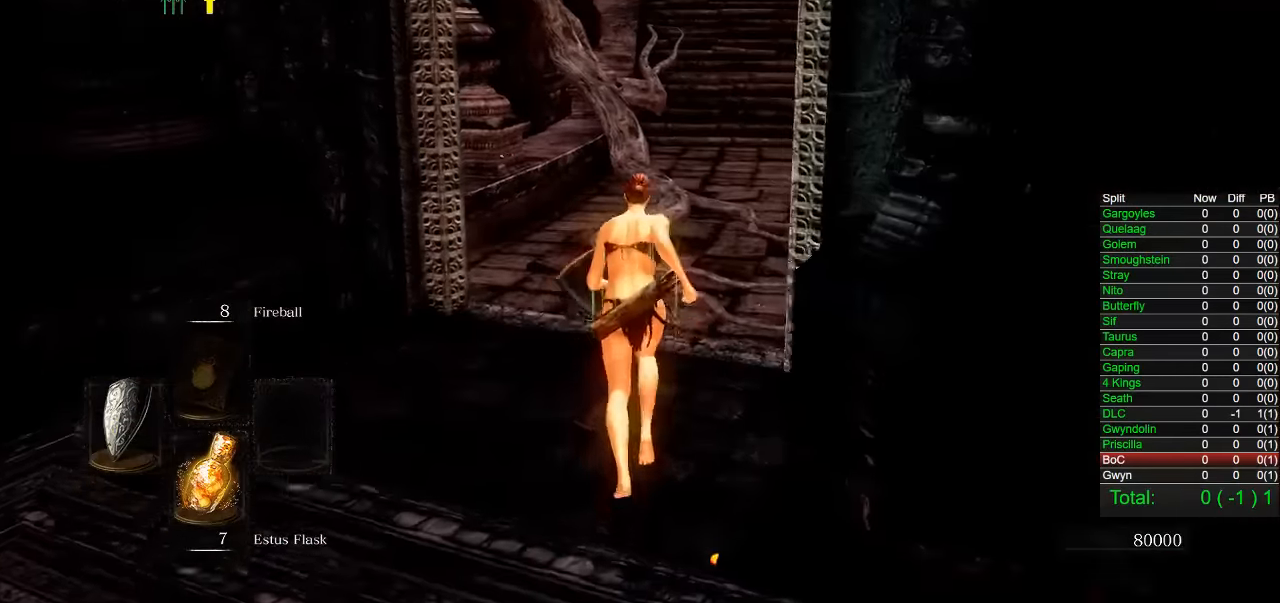
{"dt_ms": 500, "buttons": ["CIRCLE"], "left_stick": "up", "right_stick": "center", "events": [[34, "right_stick", "right"], [84, "right_stick", "center"], [300, "L1", "down"], [450, "L1", "up"]]}
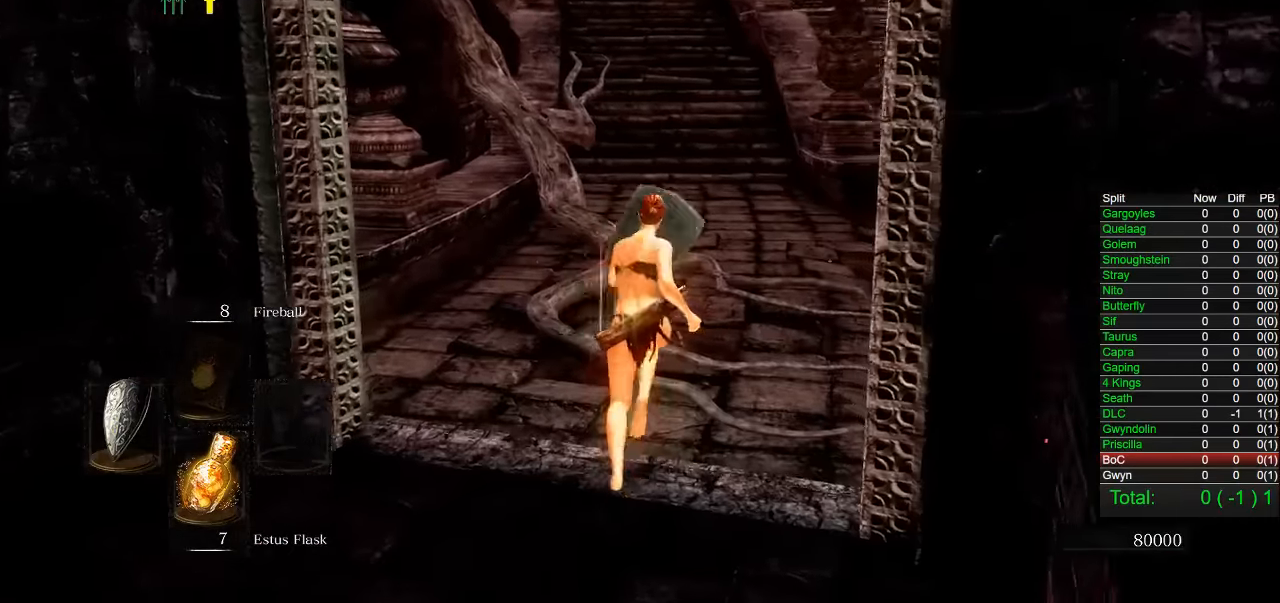
{"dt_ms": 500, "buttons": ["CIRCLE"], "left_stick": "up", "right_stick": "center", "events": []}
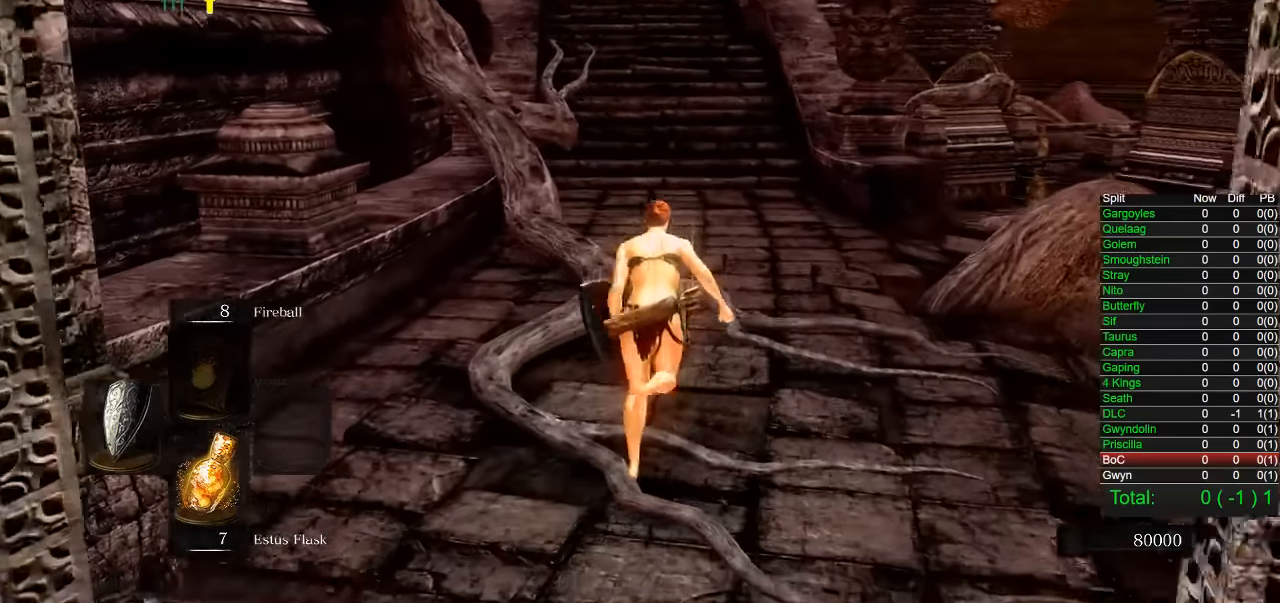
{"dt_ms": 500, "buttons": ["CIRCLE"], "left_stick": "up", "right_stick": "center", "events": [[50, "CIRCLE", "up"], [167, "right_stick", "left"], [300, "right_stick", "center"], [450, "CIRCLE", "down"]]}
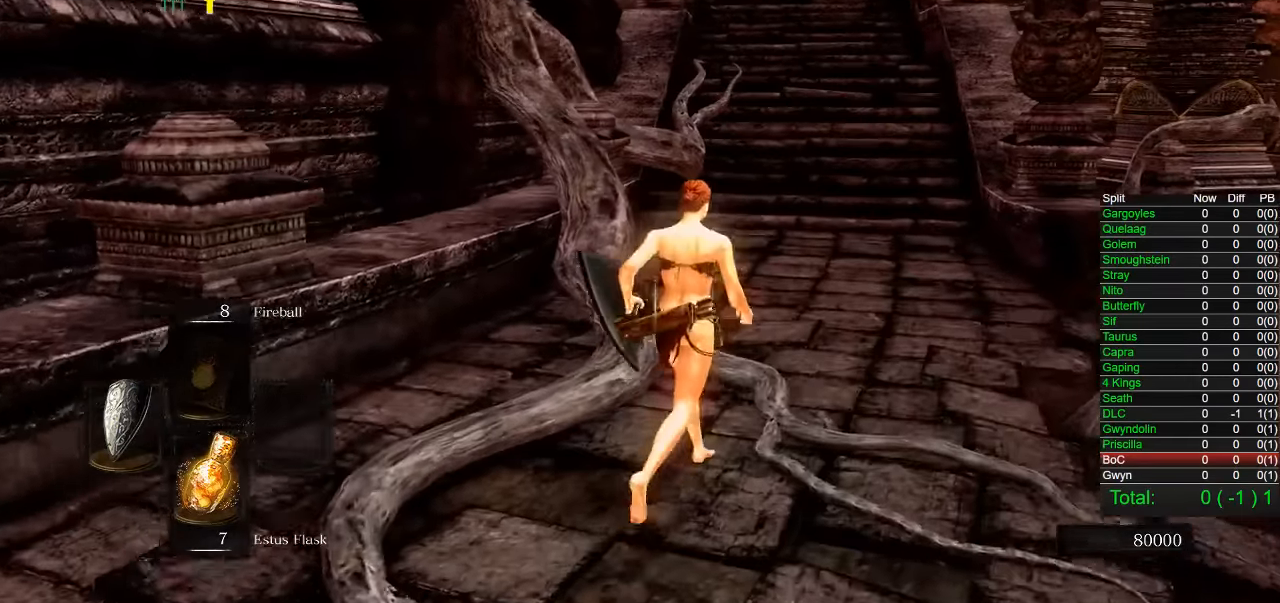
{"dt_ms": 1000, "buttons": ["CIRCLE"], "left_stick": "up", "right_stick": "center", "events": [[484, "right_stick", "left"], [550, "right_stick", "center"]]}
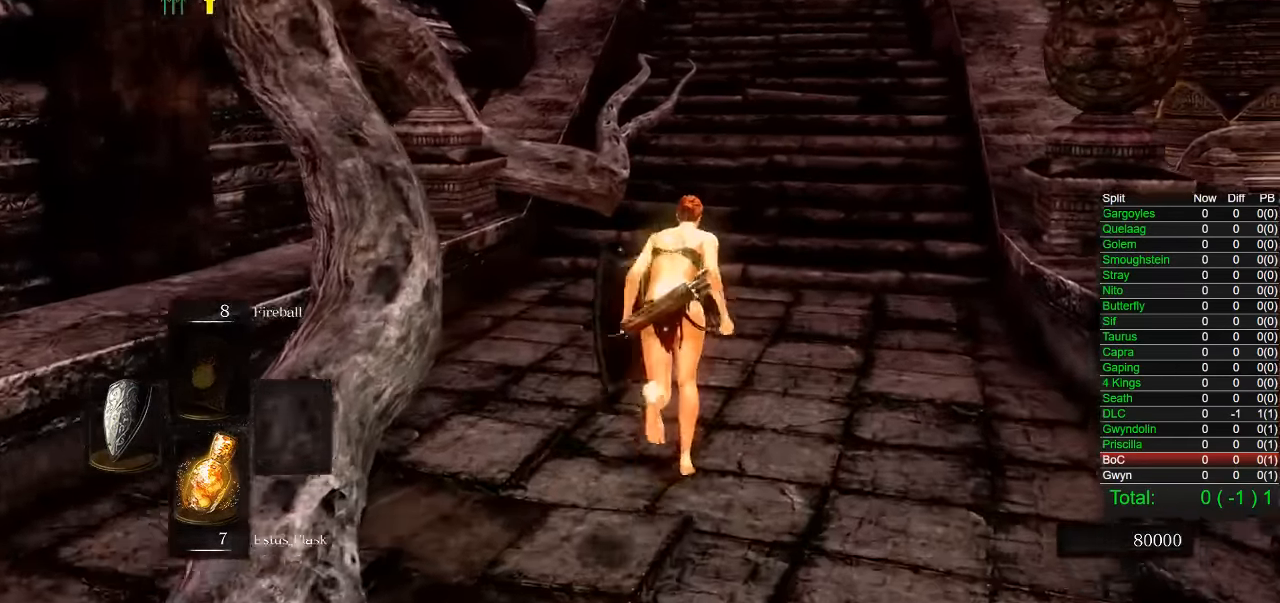
{"dt_ms": 500, "buttons": ["CIRCLE"], "left_stick": "up", "right_stick": "center", "events": [[234, "CIRCLE", "up"], [367, "CIRCLE", "down"]]}
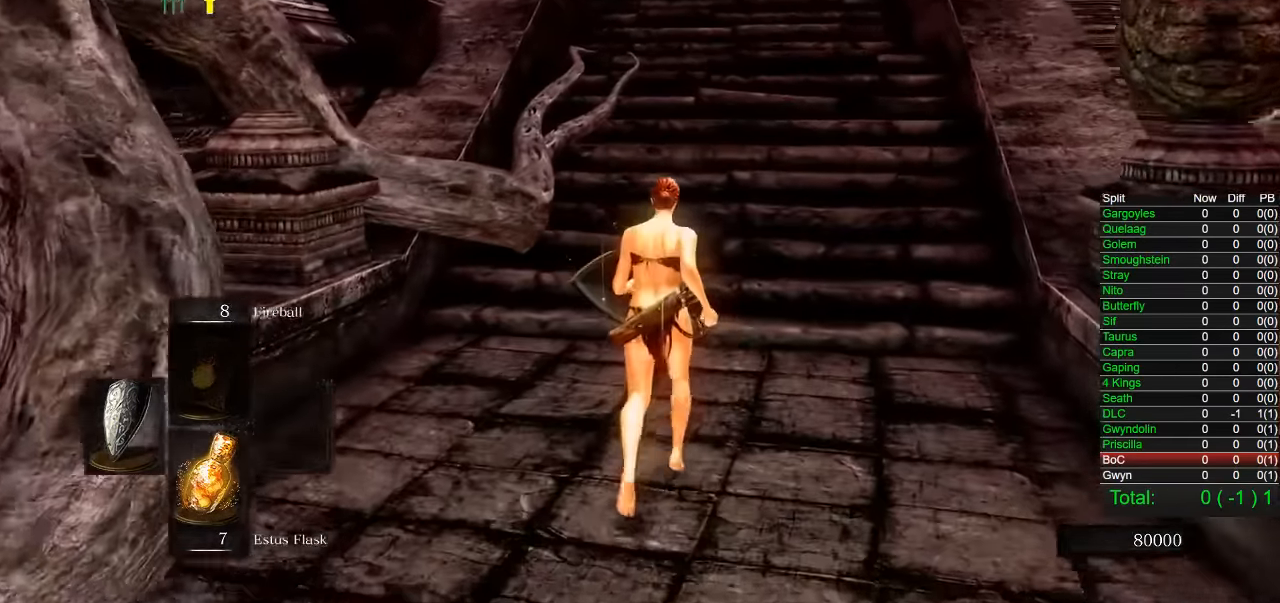
{"dt_ms": 500, "buttons": ["CIRCLE"], "left_stick": "up", "right_stick": "center", "events": [[334, "right_stick", "left"], [400, "right_stick", "center"]]}
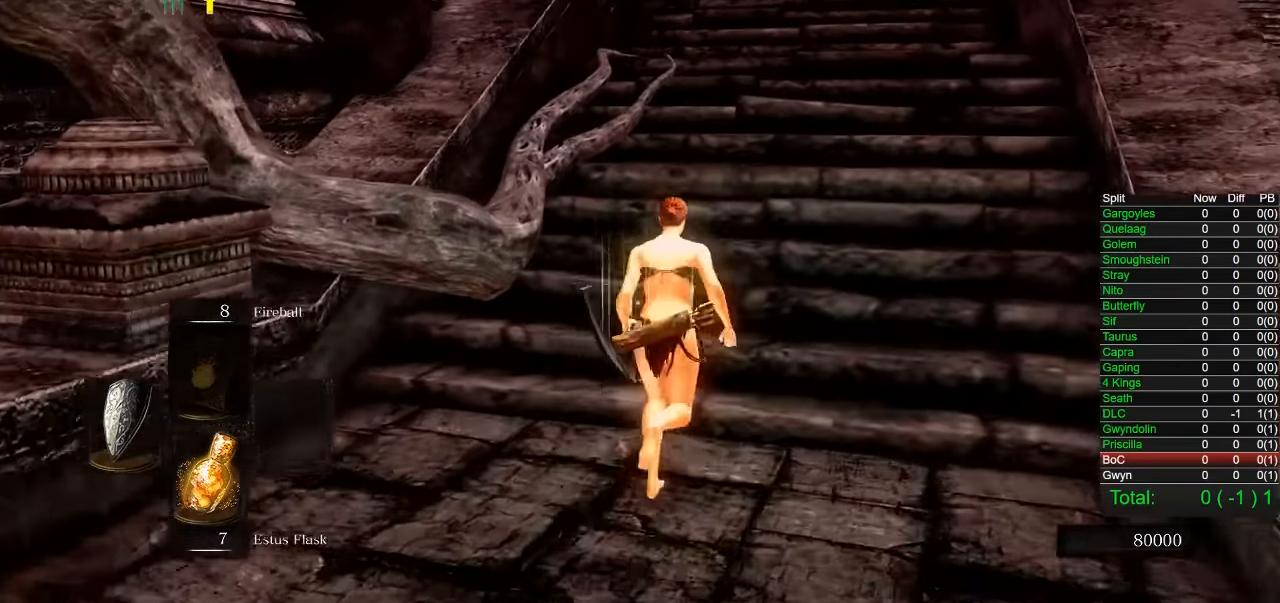
{"dt_ms": 500, "buttons": ["CIRCLE"], "left_stick": "up", "right_stick": "center", "events": []}
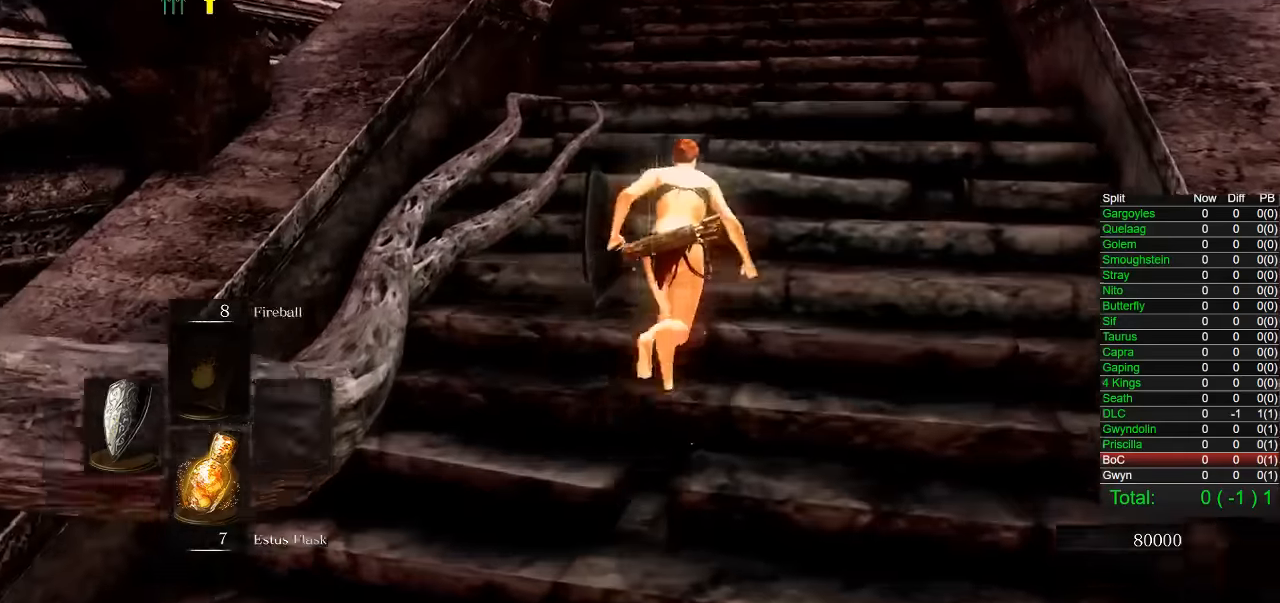
{"dt_ms": 500, "buttons": ["CIRCLE"], "left_stick": "up", "right_stick": "center", "events": [[267, "right_stick", "down-left"], [317, "right_stick", "center"]]}
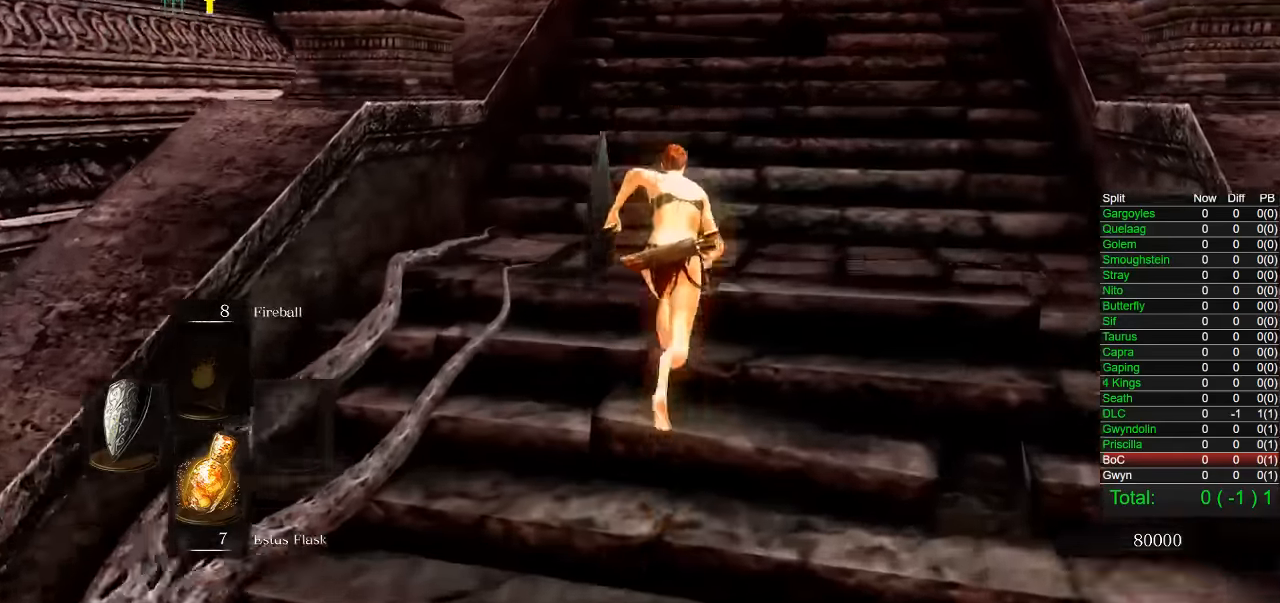
{"dt_ms": 500, "buttons": ["CIRCLE"], "left_stick": "up", "right_stick": "center", "events": [[267, "right_stick", "down-left"], [317, "right_stick", "center"]]}
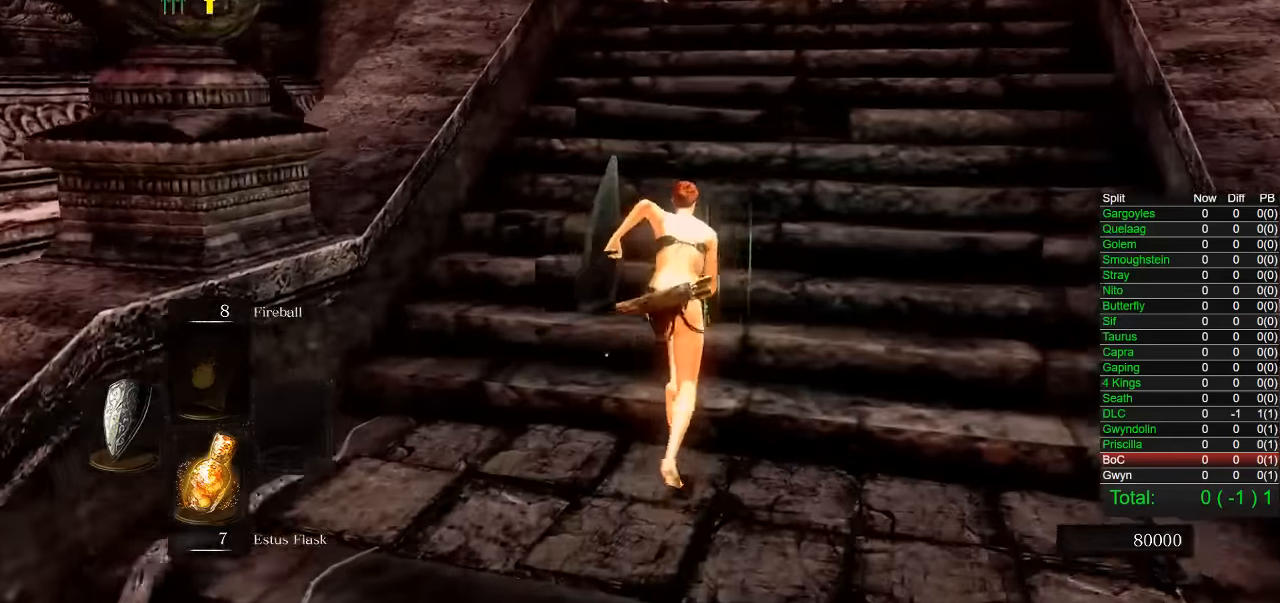
{"dt_ms": 500, "buttons": ["CIRCLE"], "left_stick": "up", "right_stick": "center", "events": []}
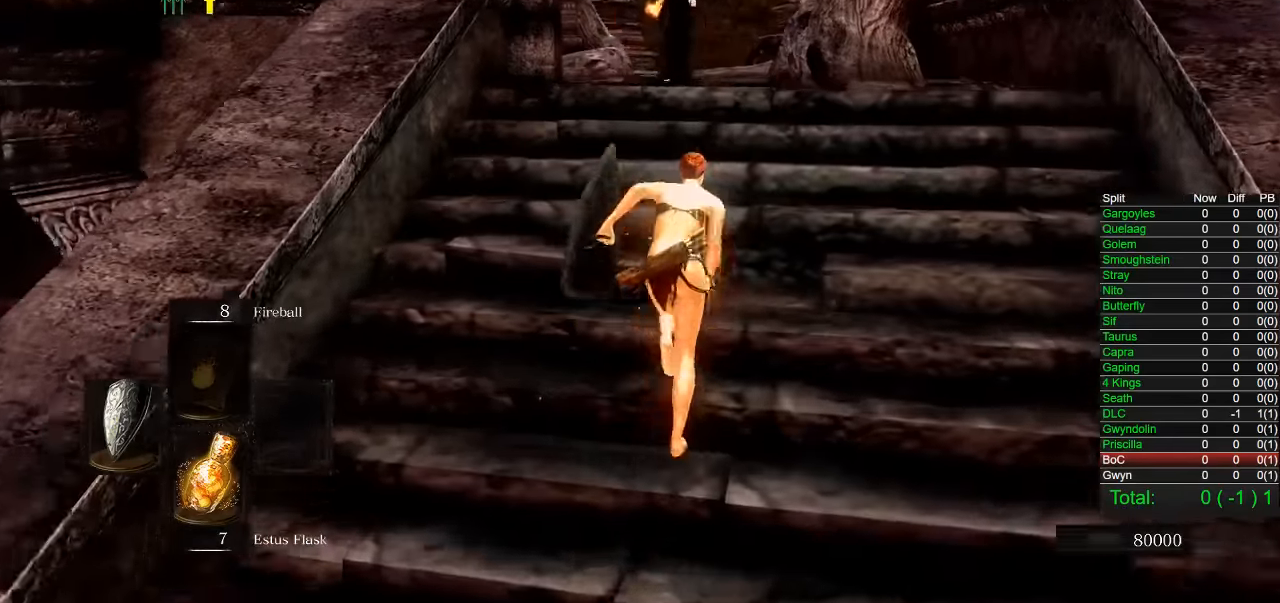
{"dt_ms": 500, "buttons": ["CIRCLE"], "left_stick": "up", "right_stick": "center", "events": []}
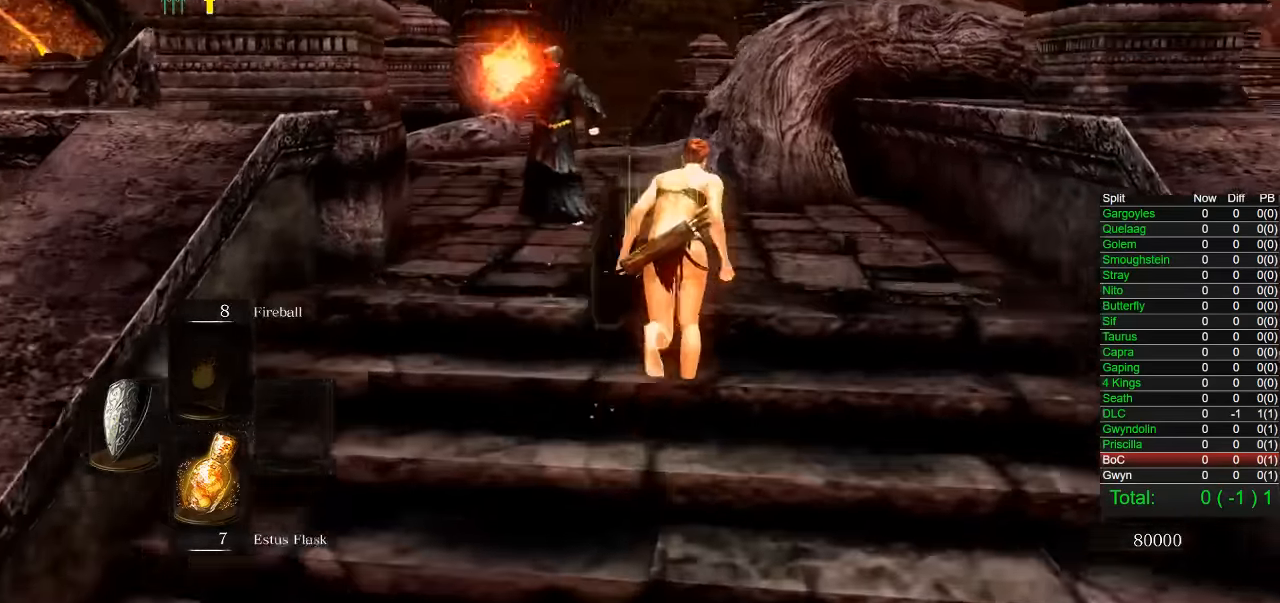
{"dt_ms": 500, "buttons": ["CIRCLE"], "left_stick": "up", "right_stick": "center", "events": [[317, "CIRCLE", "up"], [434, "CIRCLE", "down"]]}
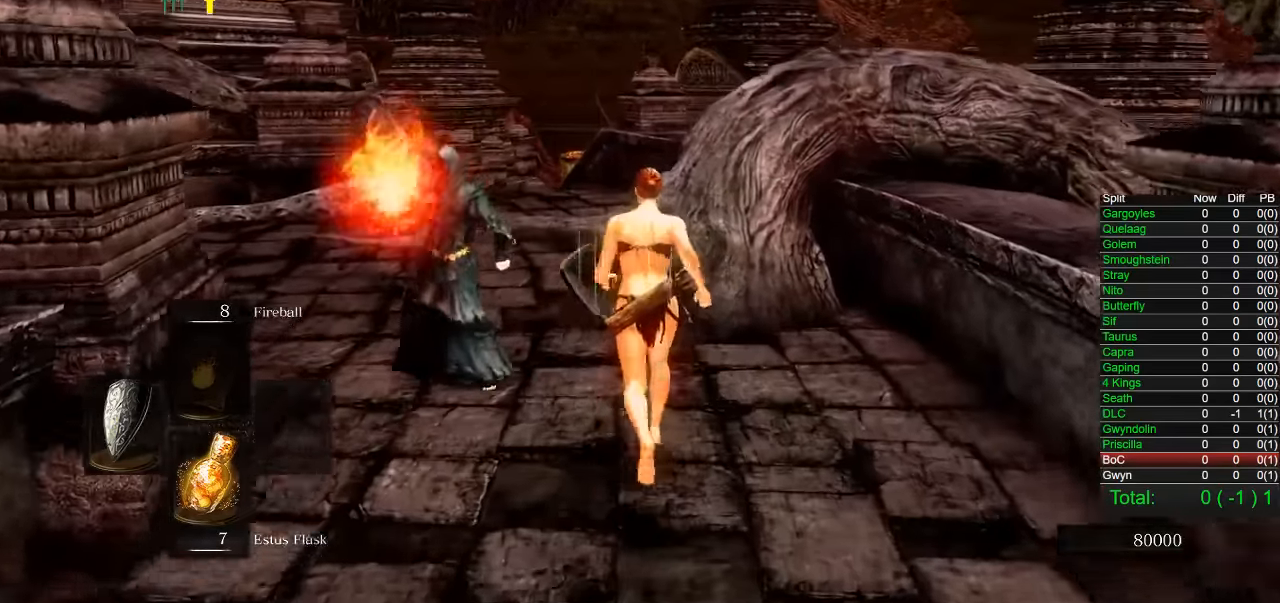
{"dt_ms": 500, "buttons": [], "left_stick": "up-left", "right_stick": "center", "events": [[50, "CIRCLE", "up"], [150, "right_stick", "left"], [284, "right_stick", "center"], [400, "CIRCLE", "down"], [417, "left_stick", "up-left"], [484, "CIRCLE", "up"]]}
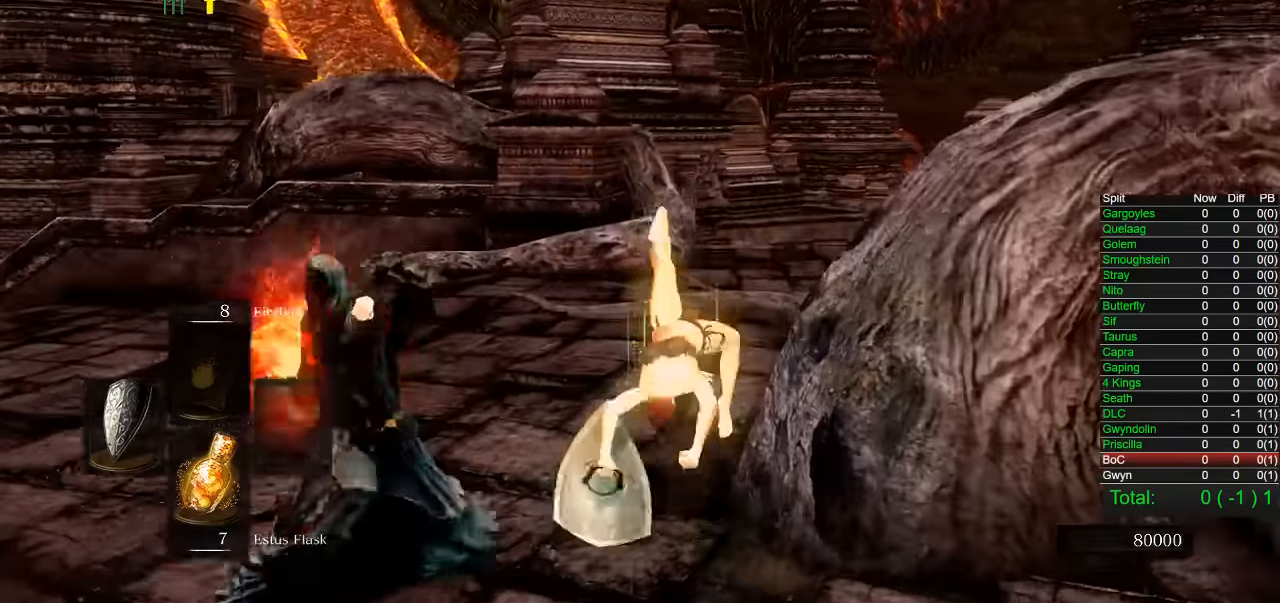
{"dt_ms": 500, "buttons": [], "left_stick": "up-left", "right_stick": "center", "events": [[50, "CIRCLE", "down"], [150, "CIRCLE", "up"], [217, "right_stick", "left"], [500, "right_stick", "center"]]}
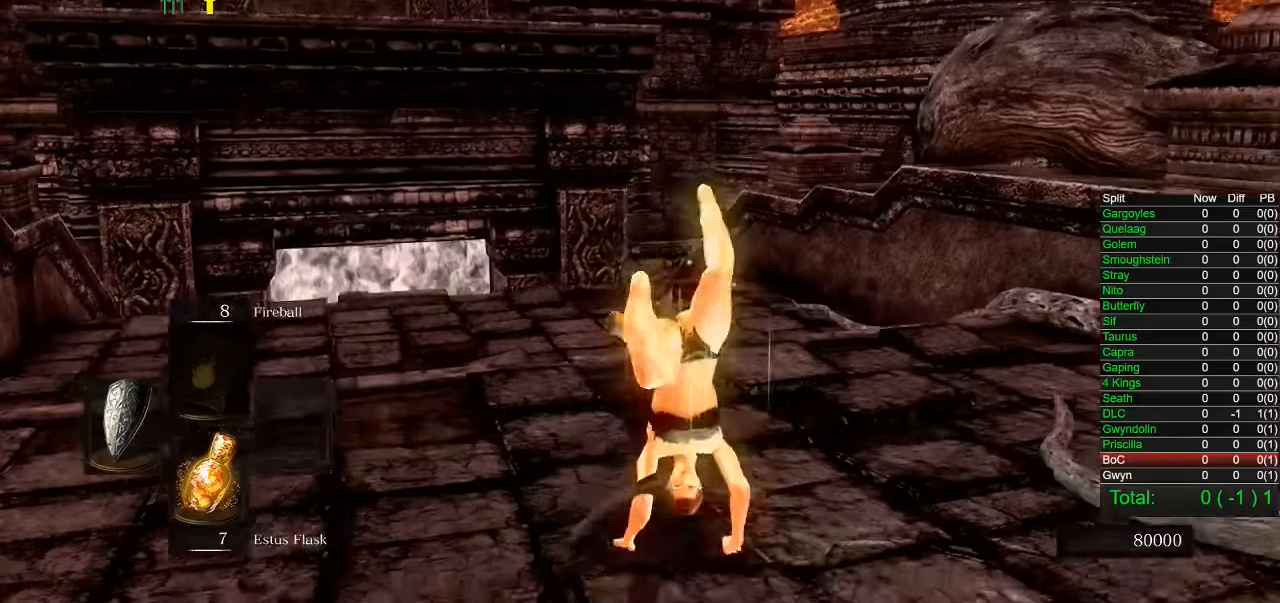
{"dt_ms": 500, "buttons": [], "left_stick": "up-left", "right_stick": "center", "events": [[217, "CIRCLE", "down"], [317, "CIRCLE", "up"], [384, "CIRCLE", "down"], [484, "CIRCLE", "up"]]}
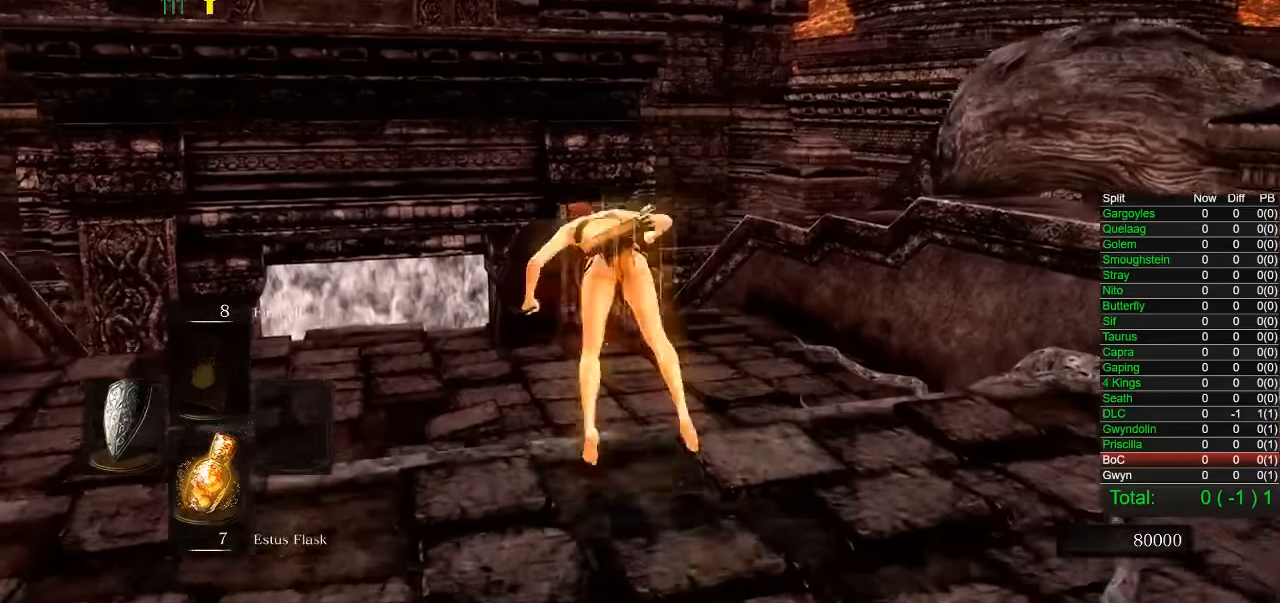
{"dt_ms": 500, "buttons": [], "left_stick": "up", "right_stick": "center", "events": [[217, "left_stick", "up"], [217, "right_stick", "down-left"], [334, "R1", "down"], [350, "R1", "up"], [367, "right_stick", "center"]]}